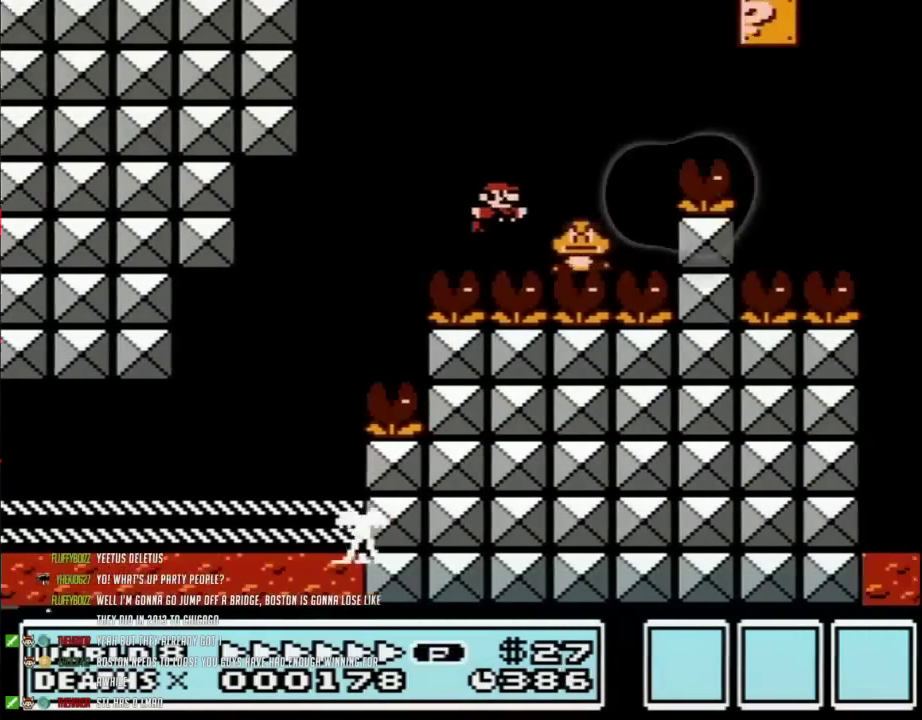
Gameplay with a controller (Nintendo layout); each line is a JSON object with the inputs held at the frame after it. "events" lists button and stick changes between this image and that frame as [ms after this image, input, new state], when the widget could be followed in between. Not read: L3 R3.
{"buttons": ["B", "DPAD_RIGHT"], "events": [[133, "A", "down"], [233, "A", "up"]]}
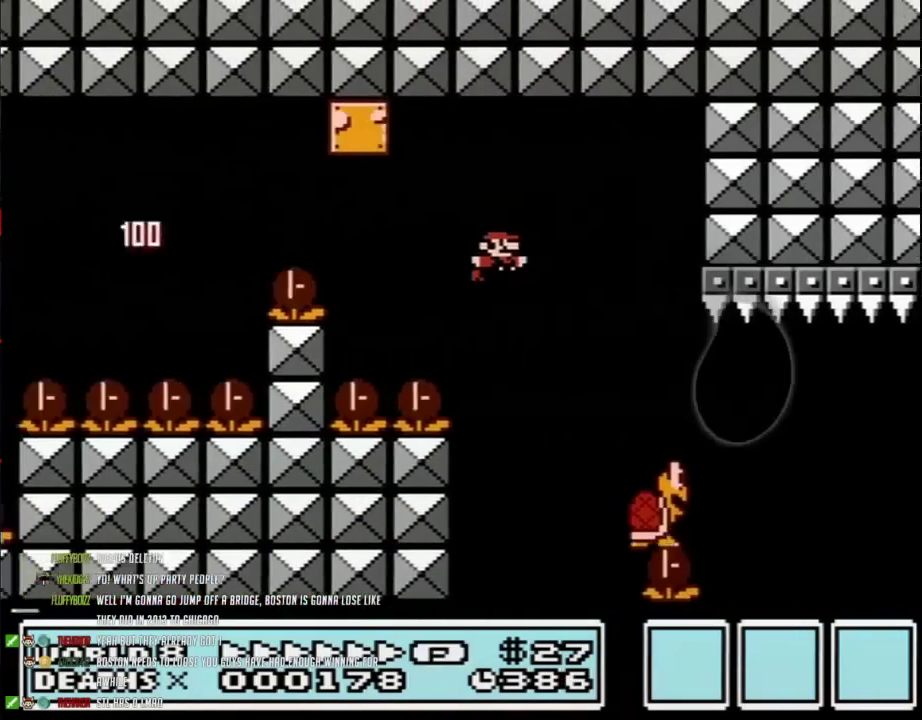
{"buttons": ["B", "DPAD_RIGHT"], "events": [[100, "DPAD_LEFT", "down"], [100, "DPAD_RIGHT", "up"], [233, "DPAD_LEFT", "up"], [233, "DPAD_RIGHT", "down"]]}
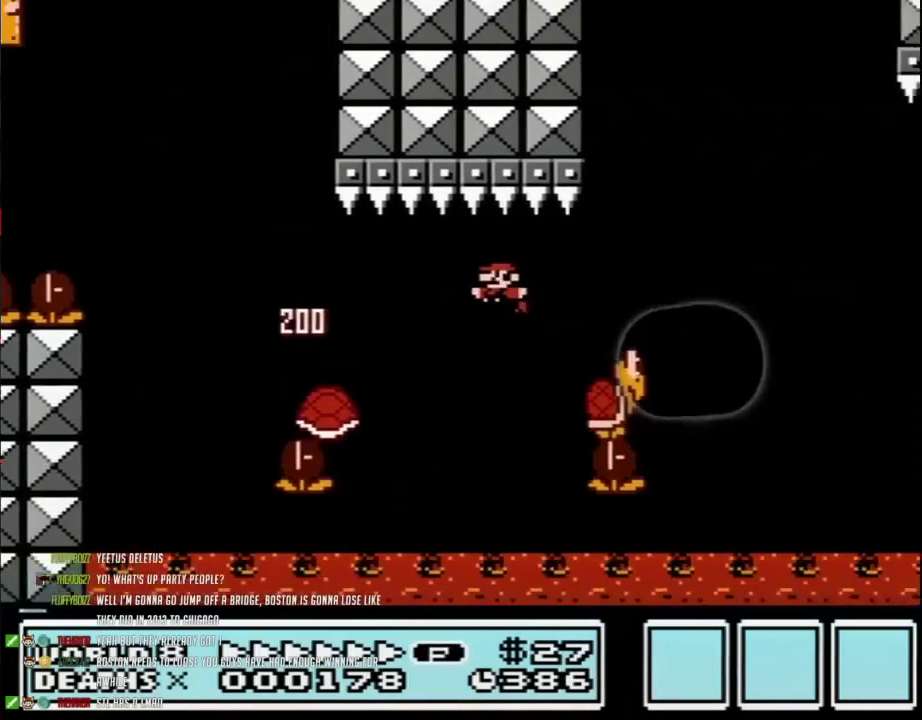
{"buttons": ["A", "B", "DPAD_RIGHT"], "events": [[50, "DPAD_LEFT", "down"], [50, "DPAD_RIGHT", "up"], [133, "DPAD_LEFT", "up"], [133, "DPAD_RIGHT", "down"], [267, "A", "down"]]}
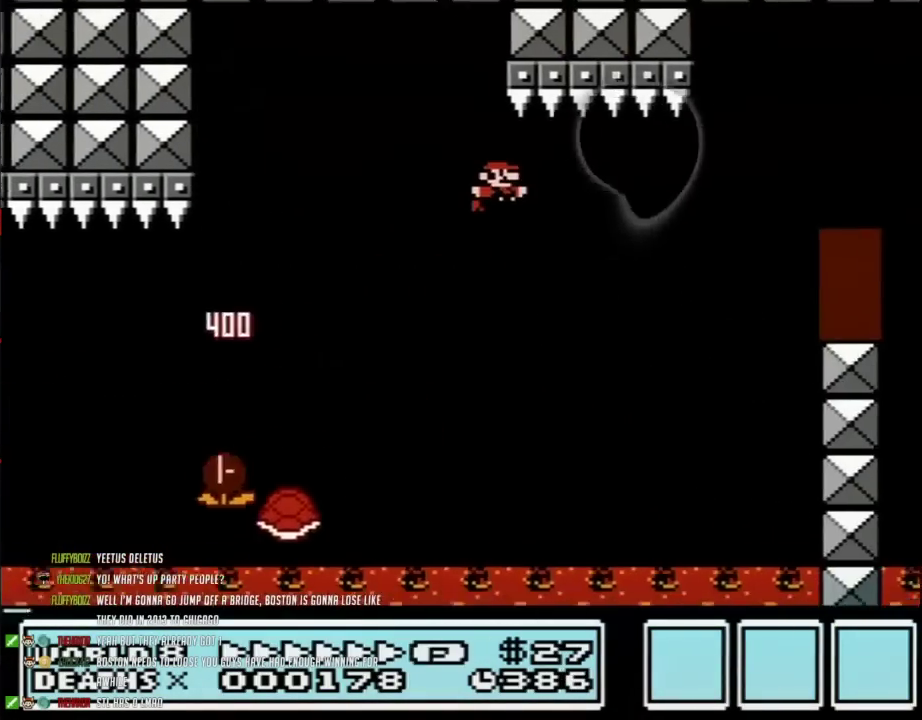
{"buttons": ["B"], "events": [[33, "A", "up"], [217, "A", "down"], [400, "A", "up"], [467, "DPAD_RIGHT", "up"]]}
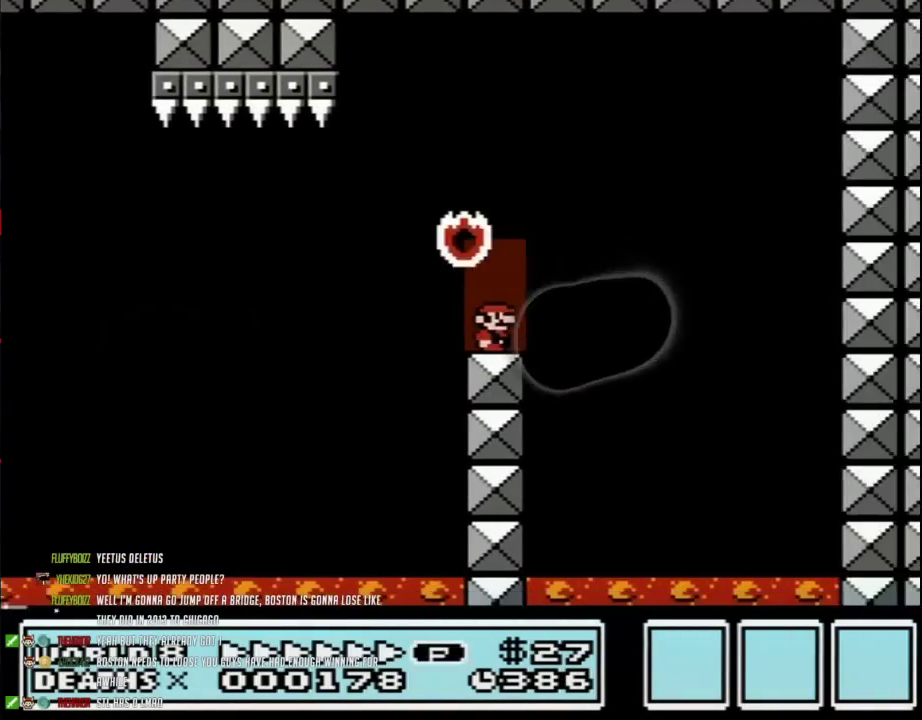
{"buttons": [], "events": [[33, "DPAD_UP", "down"], [167, "DPAD_UP", "up"], [233, "B", "up"]]}
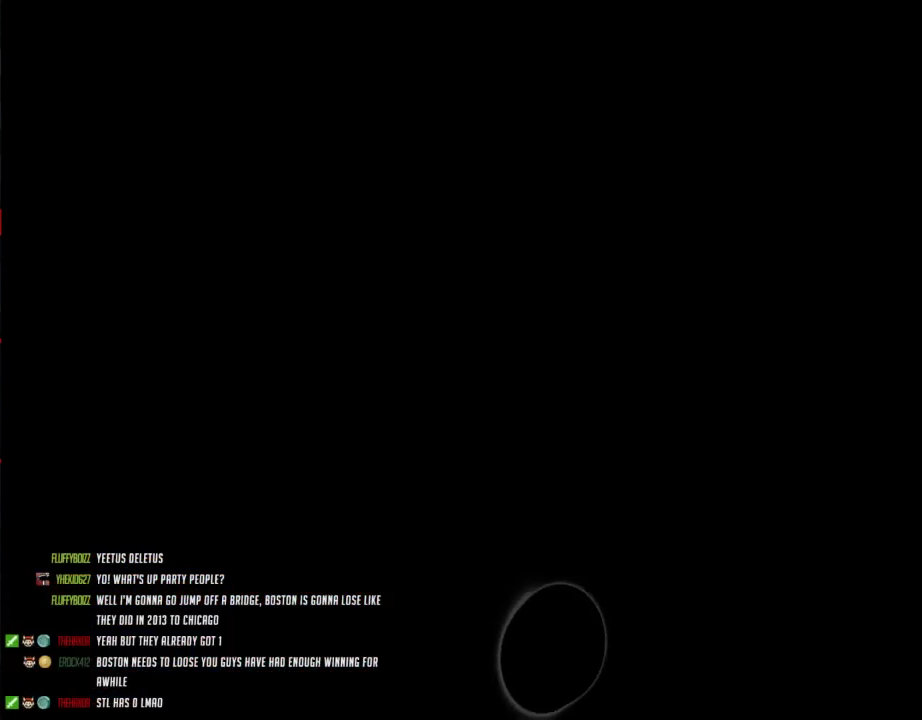
{"buttons": ["B"], "events": [[267, "B", "down"]]}
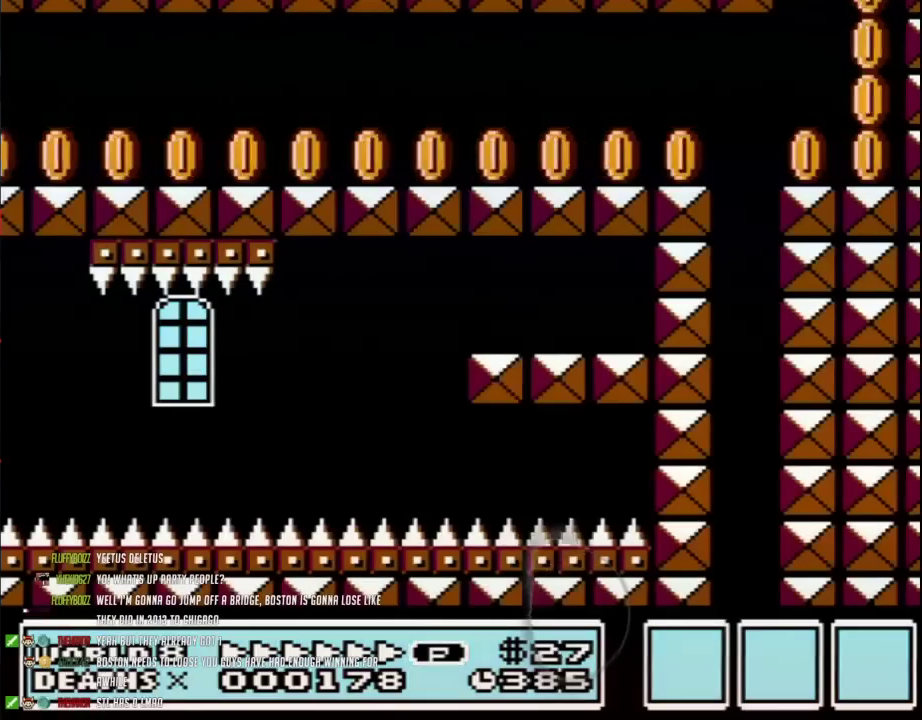
{"buttons": ["B", "DPAD_RIGHT"], "events": [[200, "DPAD_LEFT", "down"], [350, "DPAD_LEFT", "up"], [400, "DPAD_RIGHT", "down"]]}
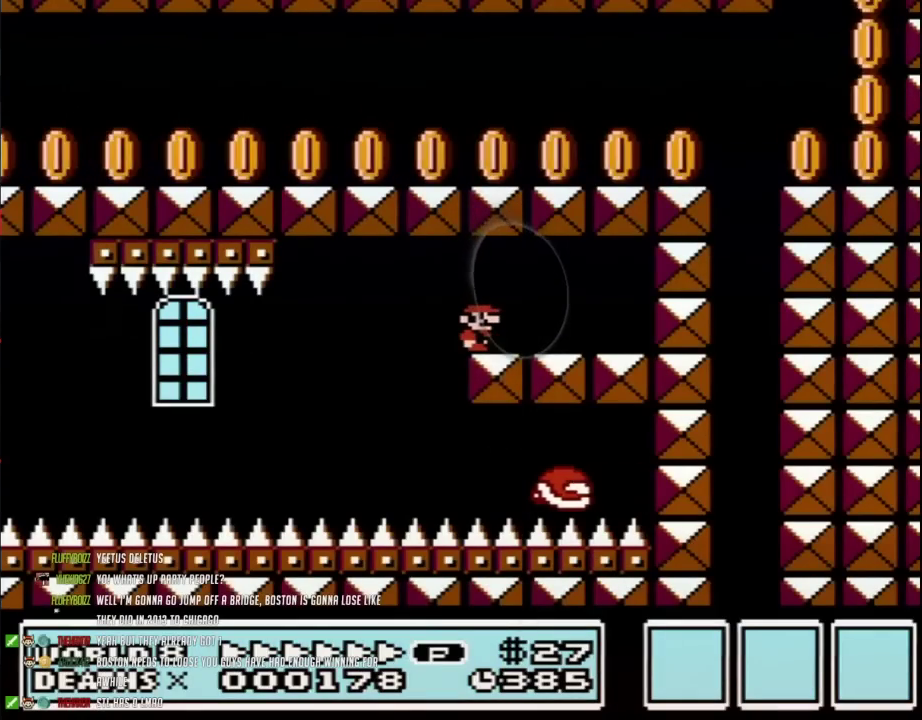
{"buttons": ["B"], "events": [[33, "DPAD_RIGHT", "up"]]}
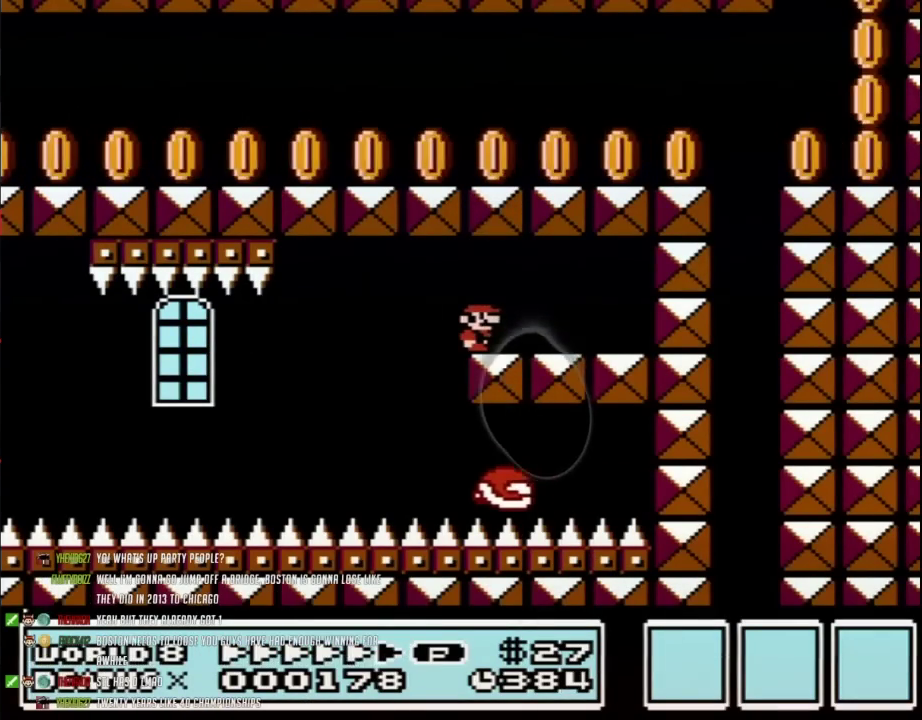
{"buttons": ["B", "DPAD_RIGHT"], "events": [[167, "DPAD_LEFT", "down"], [450, "DPAD_LEFT", "up"], [500, "DPAD_RIGHT", "down"]]}
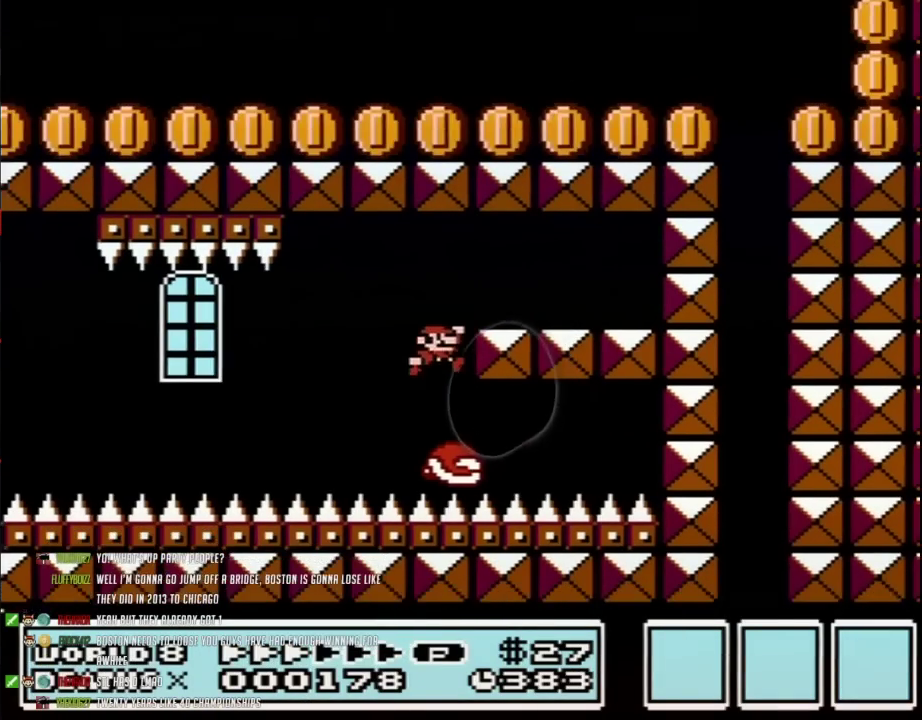
{"buttons": ["B"], "events": [[133, "DPAD_RIGHT", "up"], [167, "DPAD_LEFT", "down"], [283, "DPAD_LEFT", "up"]]}
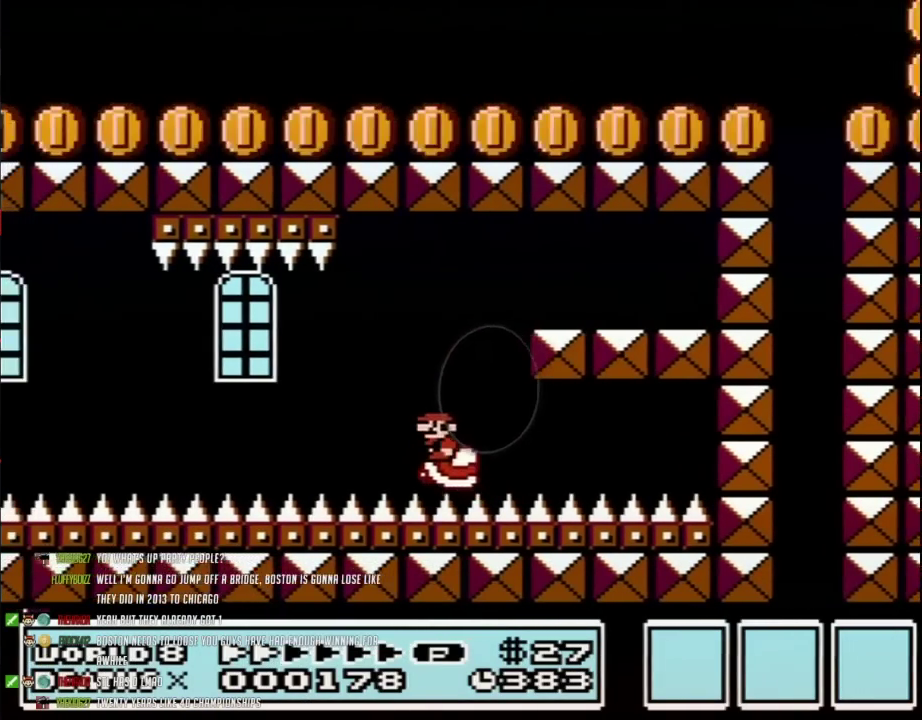
{"buttons": ["B", "DPAD_LEFT"], "events": [[67, "DPAD_LEFT", "down"], [133, "A", "down"], [183, "A", "up"], [250, "DPAD_LEFT", "up"], [317, "DPAD_RIGHT", "down"], [450, "DPAD_RIGHT", "up"], [467, "DPAD_LEFT", "down"]]}
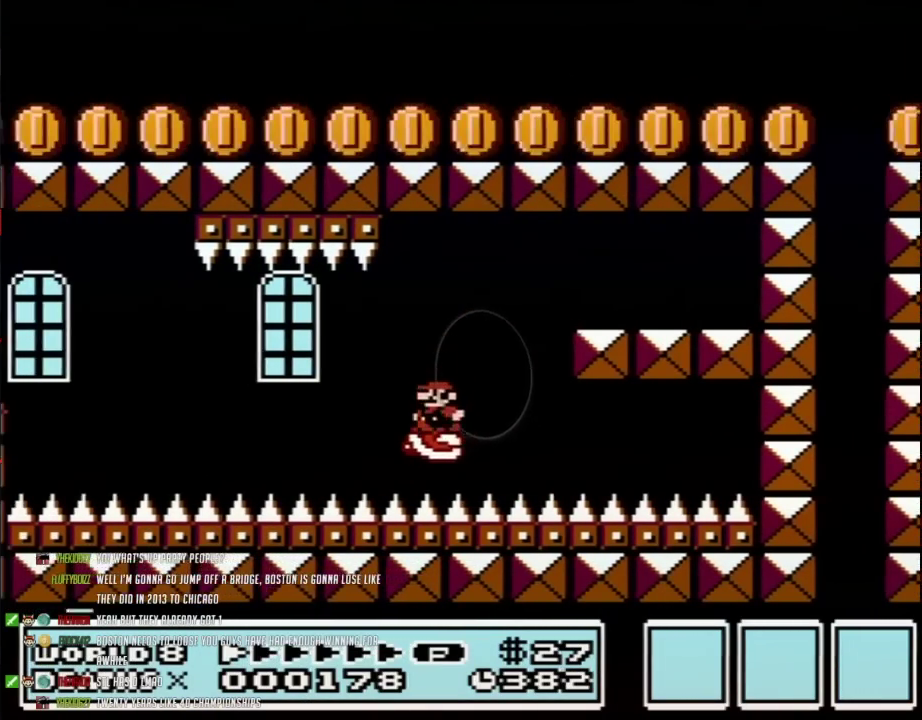
{"buttons": ["B"], "events": [[100, "DPAD_LEFT", "up"], [233, "DPAD_LEFT", "down"], [250, "A", "down"], [317, "A", "up"], [483, "DPAD_LEFT", "up"]]}
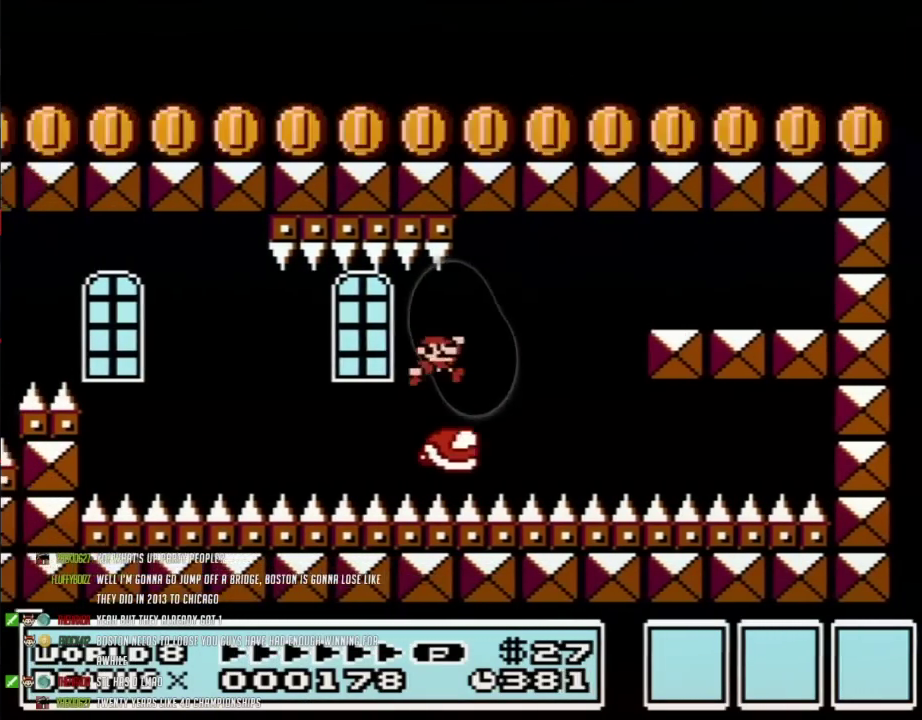
{"buttons": ["B", "DPAD_LEFT"], "events": [[67, "DPAD_RIGHT", "down"], [167, "DPAD_RIGHT", "up"], [267, "DPAD_LEFT", "down"]]}
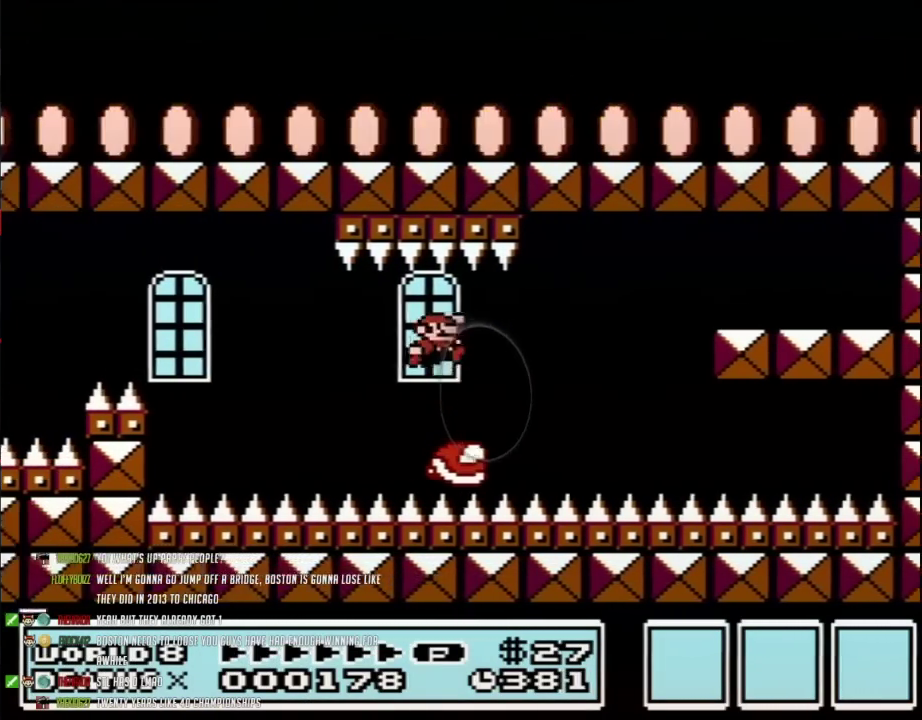
{"buttons": ["B"], "events": [[33, "DPAD_LEFT", "up"], [100, "DPAD_RIGHT", "down"], [200, "DPAD_RIGHT", "up"], [267, "DPAD_LEFT", "down"], [417, "DPAD_LEFT", "up"]]}
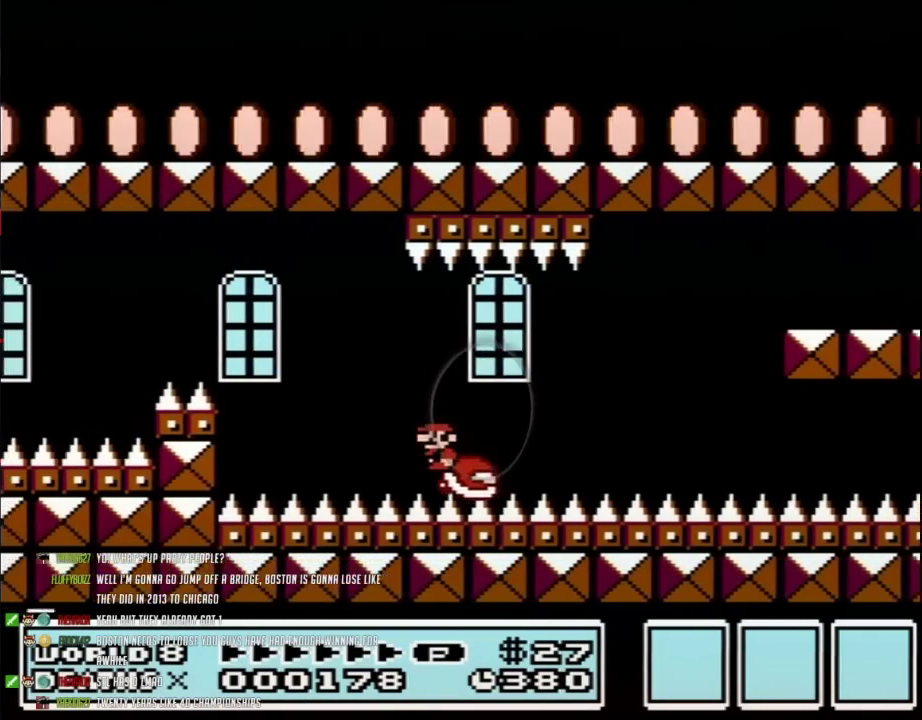
{"buttons": ["B", "DPAD_LEFT"], "events": [[67, "DPAD_LEFT", "down"], [283, "DPAD_LEFT", "up"], [317, "DPAD_RIGHT", "down"], [450, "DPAD_RIGHT", "up"], [467, "DPAD_LEFT", "down"]]}
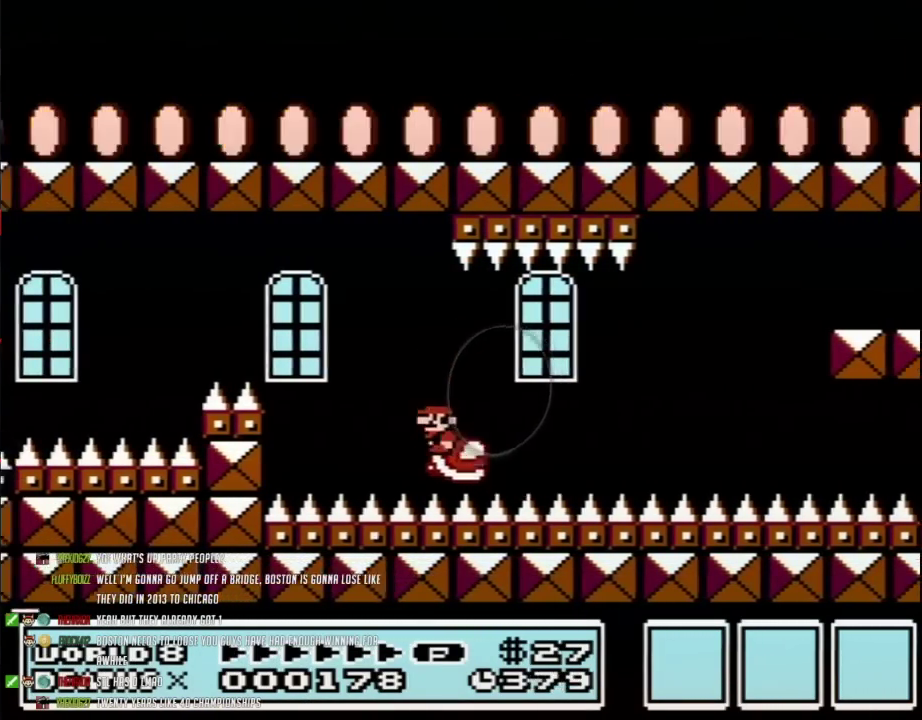
{"buttons": ["B"], "events": [[133, "DPAD_LEFT", "up"], [283, "DPAD_LEFT", "down"], [417, "DPAD_LEFT", "up"]]}
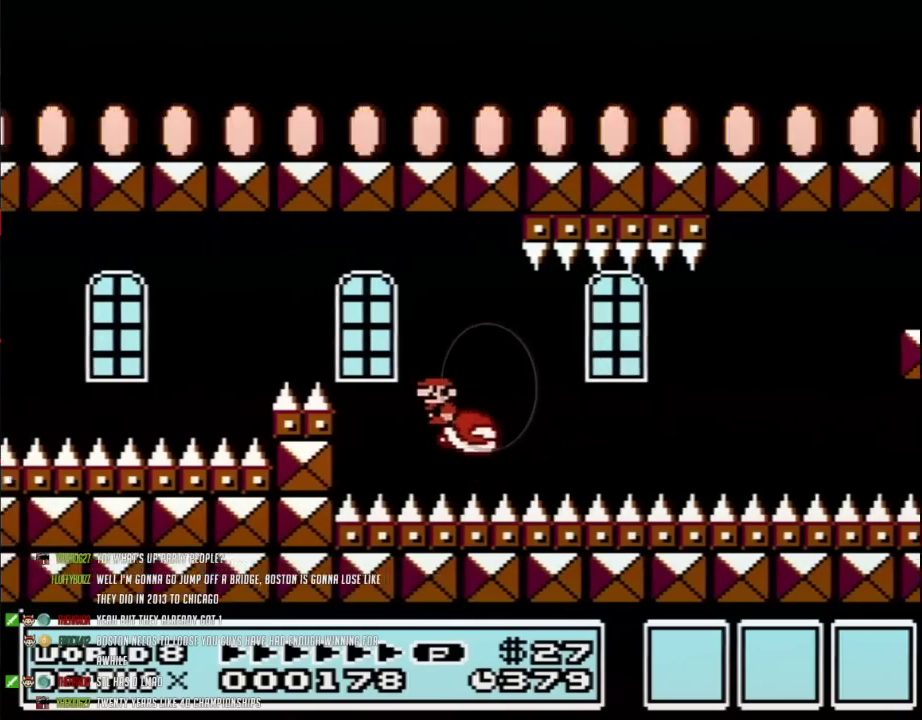
{"buttons": ["B", "DPAD_LEFT"], "events": [[200, "DPAD_LEFT", "down"], [250, "DPAD_LEFT", "up"], [450, "DPAD_LEFT", "down"]]}
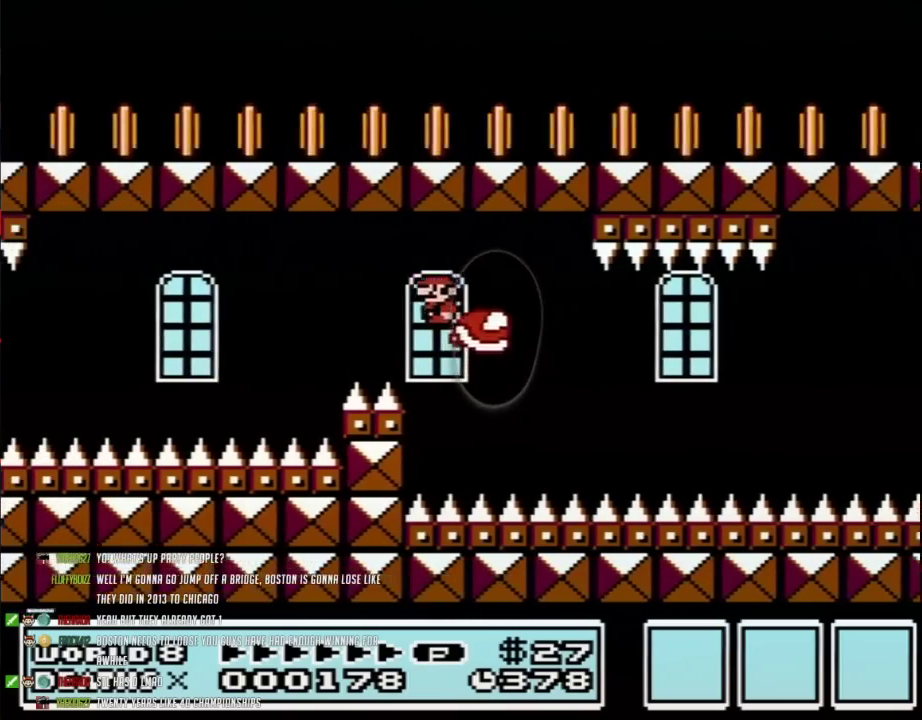
{"buttons": ["B"], "events": [[33, "DPAD_LEFT", "up"]]}
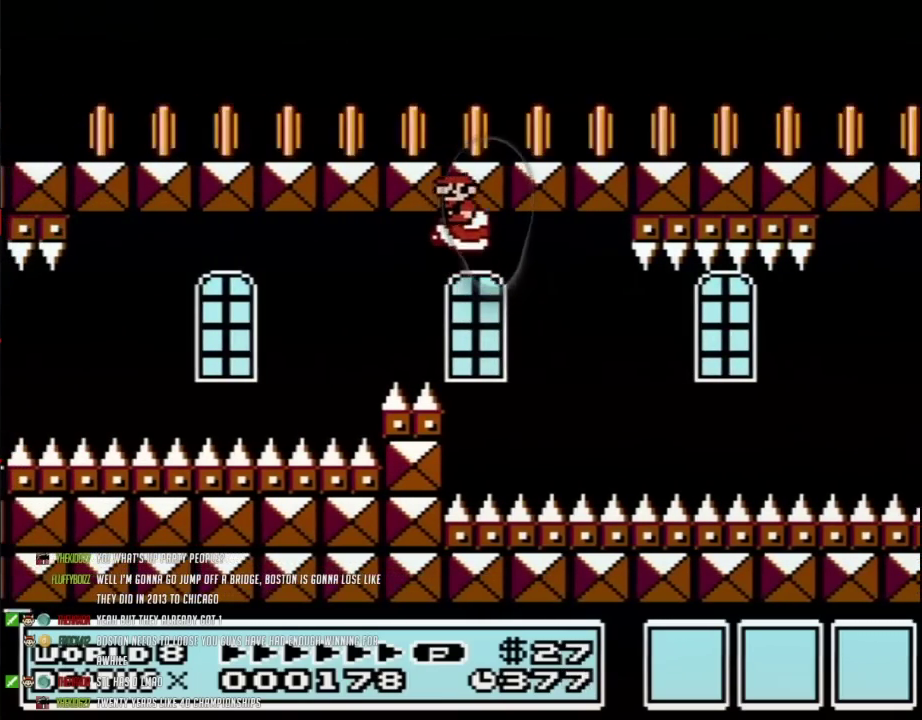
{"buttons": ["A", "B", "DPAD_LEFT"], "events": [[350, "DPAD_LEFT", "down"], [483, "A", "down"]]}
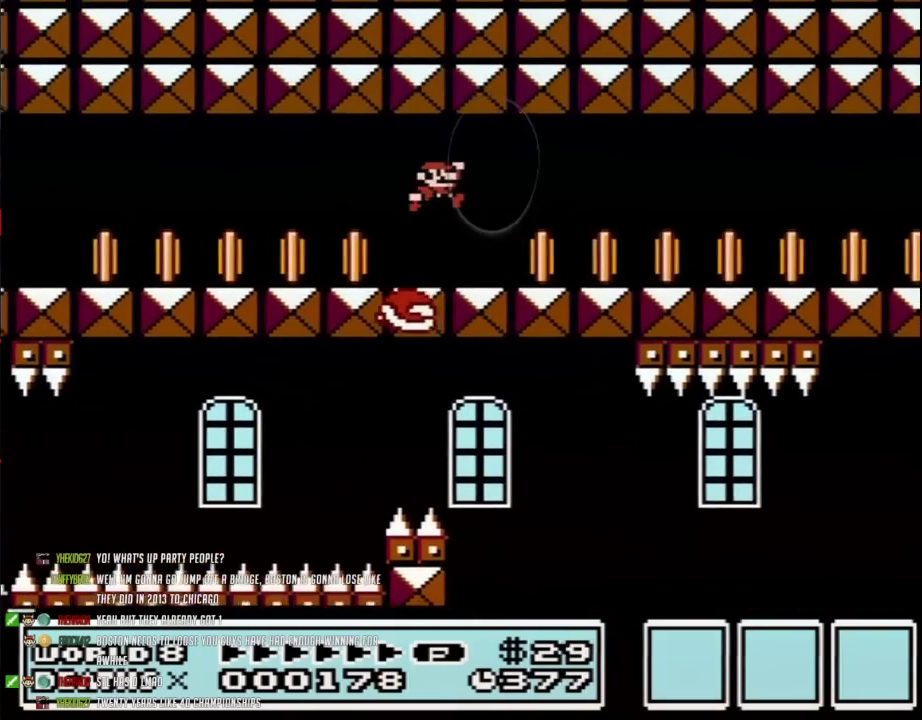
{"buttons": ["B"], "events": [[33, "A", "up"], [33, "DPAD_LEFT", "up"], [67, "DPAD_RIGHT", "down"], [383, "DPAD_RIGHT", "up"]]}
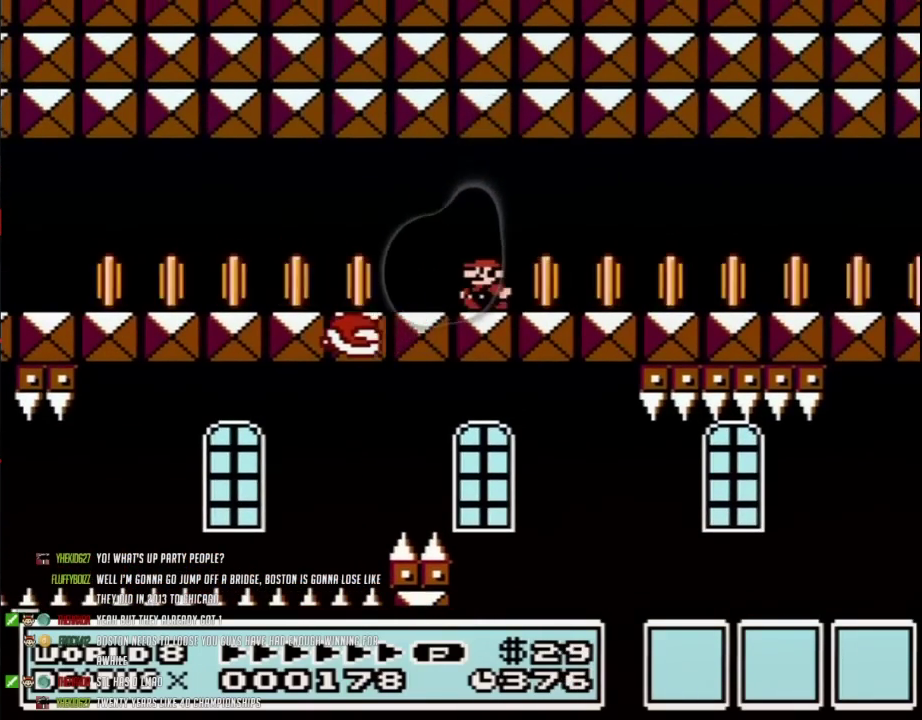
{"buttons": ["B", "DPAD_LEFT"], "events": [[33, "DPAD_LEFT", "down"]]}
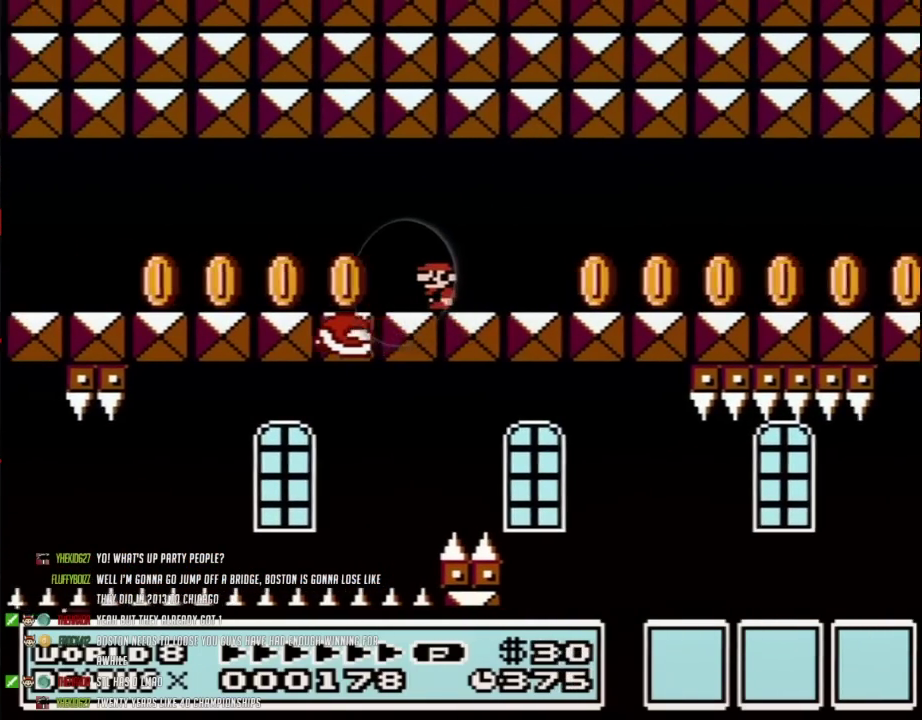
{"buttons": ["B"], "events": [[467, "DPAD_LEFT", "up"]]}
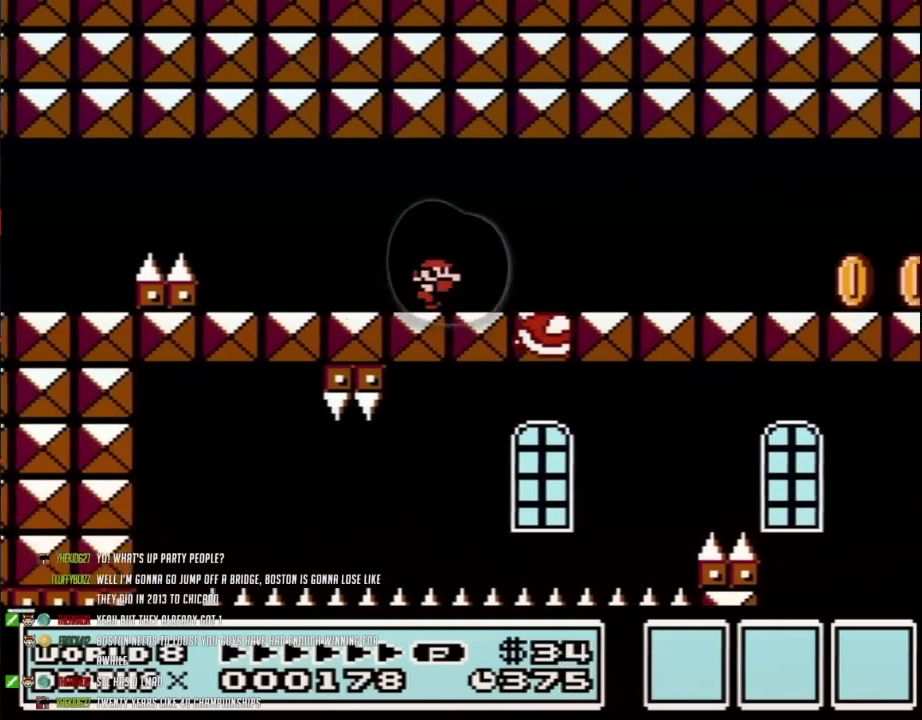
{"buttons": ["B", "DPAD_RIGHT"], "events": [[33, "DPAD_RIGHT", "down"]]}
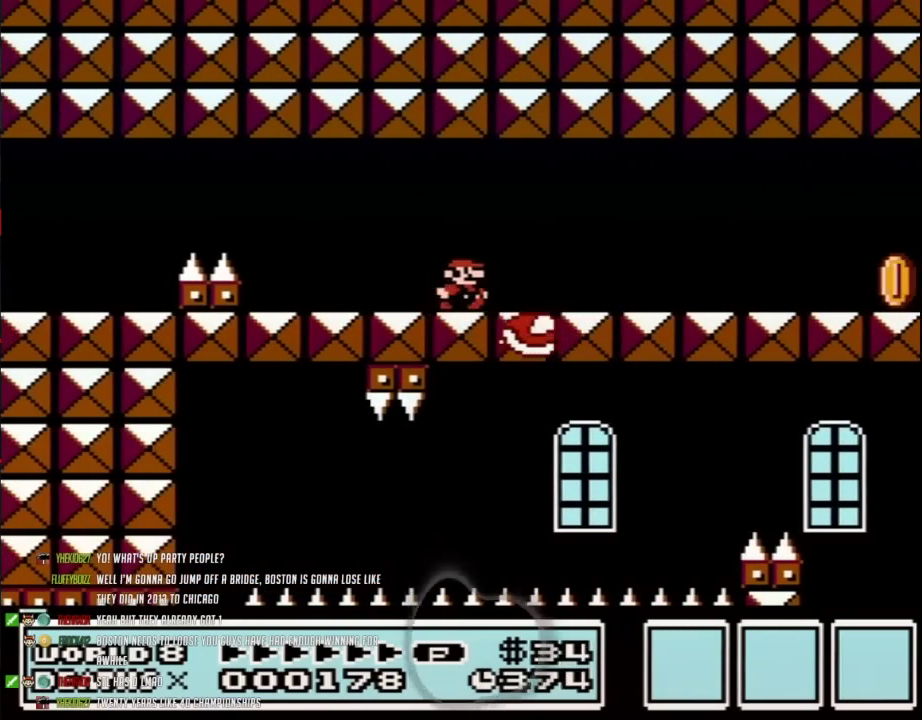
{"buttons": ["B", "DPAD_RIGHT"], "events": []}
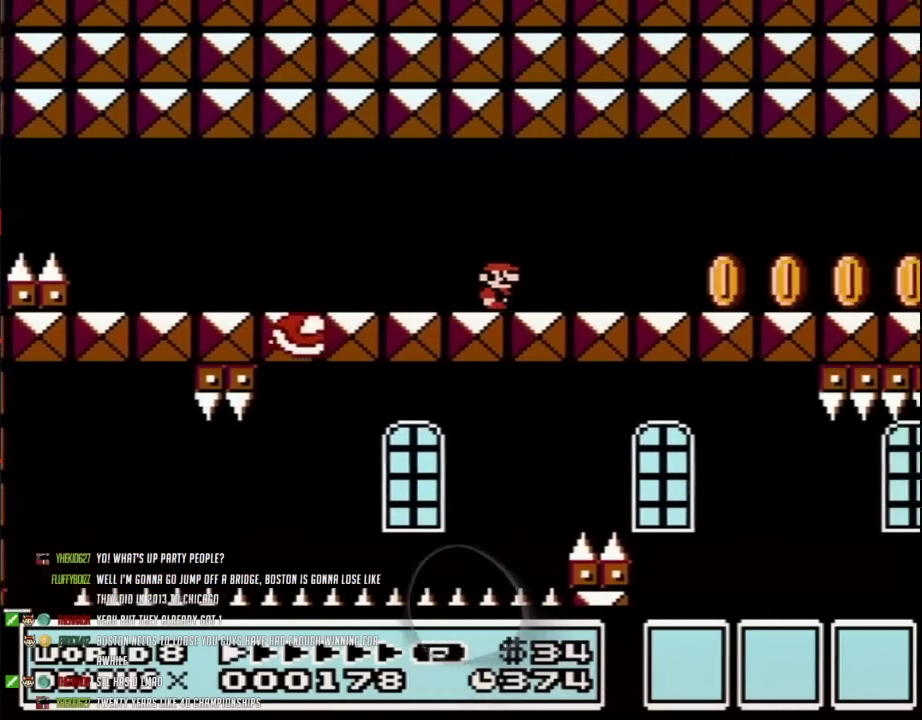
{"buttons": ["B", "DPAD_RIGHT"], "events": []}
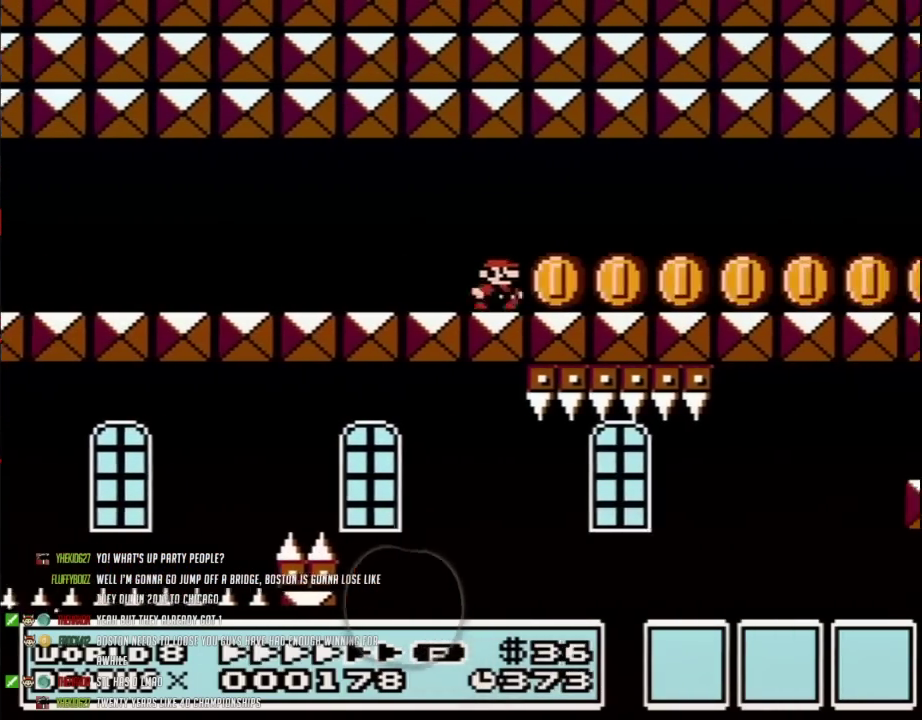
{"buttons": ["B", "DPAD_RIGHT"], "events": []}
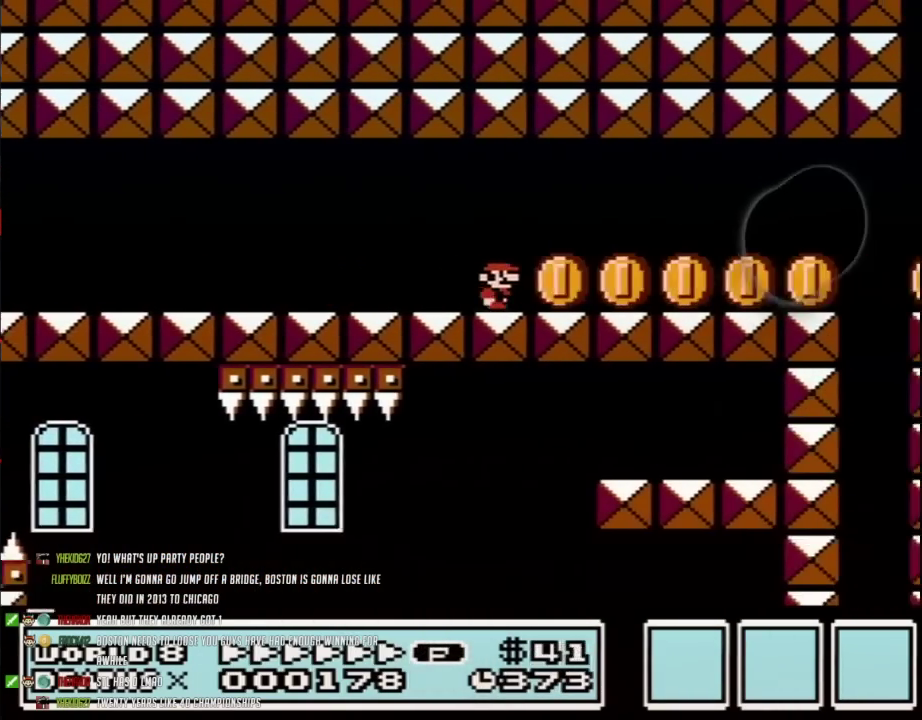
{"buttons": ["B", "DPAD_LEFT"], "events": [[400, "A", "down"], [467, "A", "up"], [467, "DPAD_LEFT", "down"], [467, "DPAD_RIGHT", "up"]]}
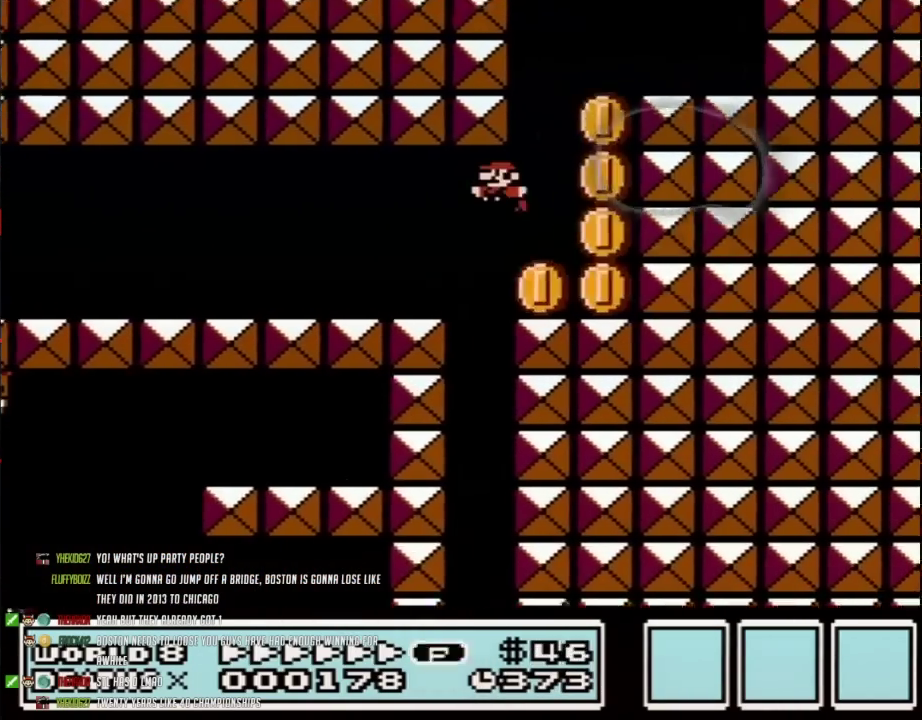
{"buttons": ["B", "DPAD_LEFT"], "events": []}
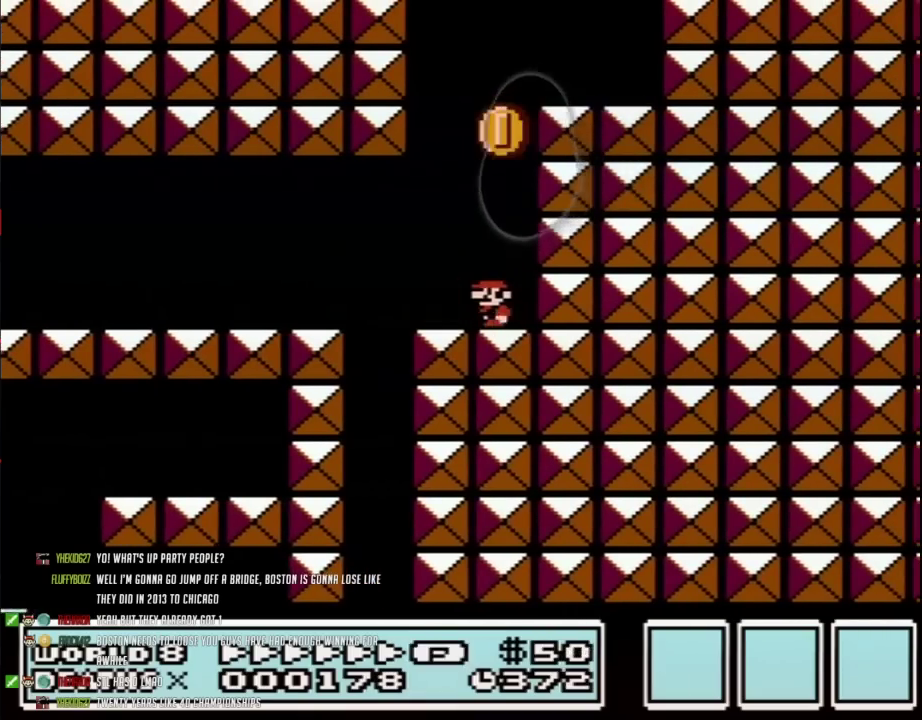
{"buttons": ["A", "B", "DPAD_RIGHT"], "events": [[117, "A", "down"], [150, "DPAD_LEFT", "up"], [150, "DPAD_RIGHT", "down"]]}
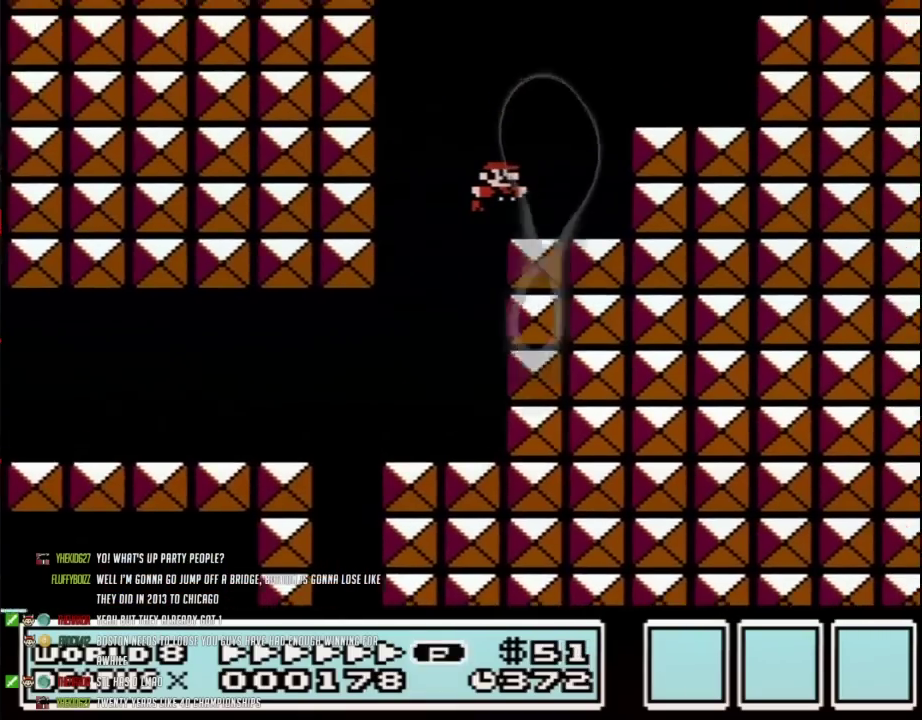
{"buttons": ["B"], "events": [[67, "A", "up"], [117, "DPAD_RIGHT", "up"], [150, "DPAD_LEFT", "down"], [250, "DPAD_LEFT", "up"], [283, "A", "down"], [283, "DPAD_RIGHT", "down"], [433, "A", "up"], [500, "DPAD_RIGHT", "up"]]}
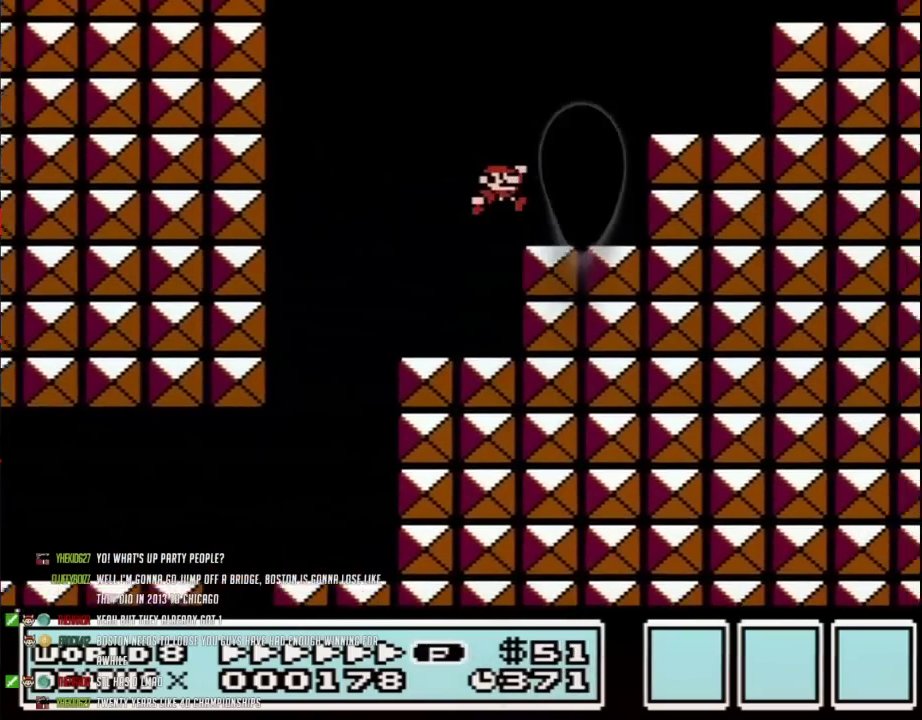
{"buttons": ["B"], "events": [[250, "A", "down"], [300, "DPAD_RIGHT", "down"], [400, "A", "up"], [433, "DPAD_RIGHT", "up"]]}